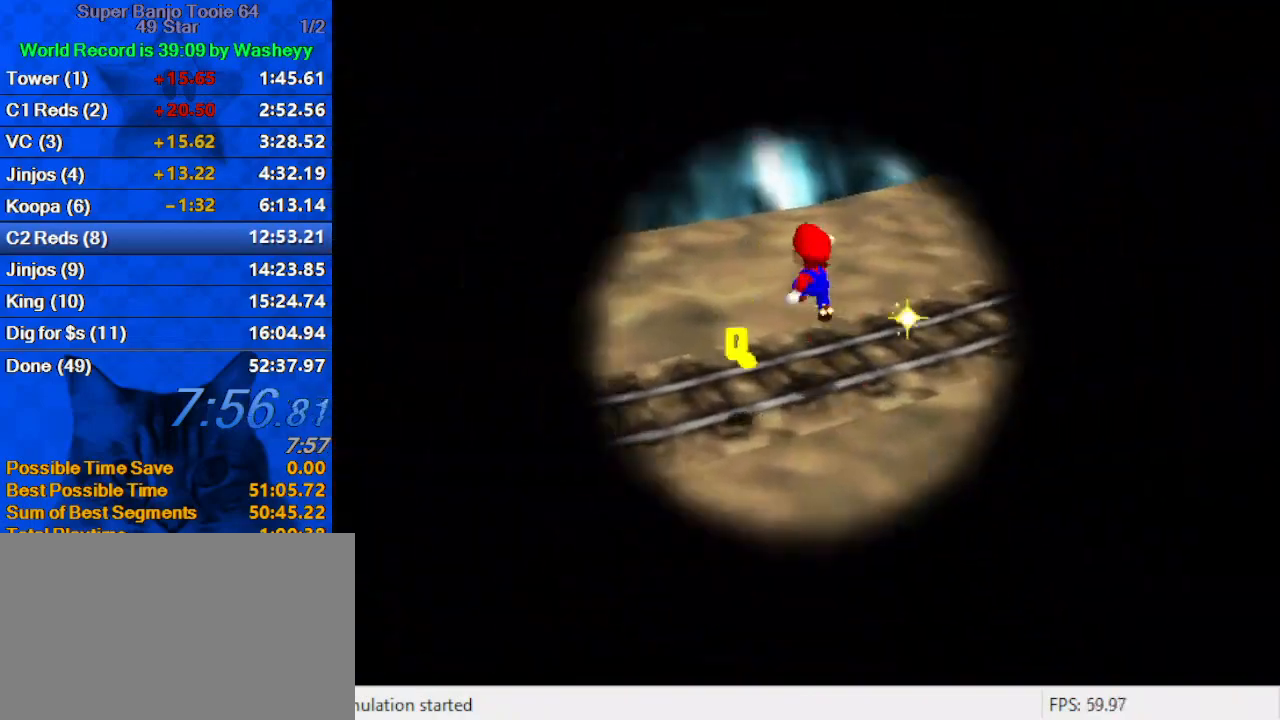
Gameplay with keyboard; each line is a JSON object with the keys held at the frame after it. "events" lists presses ("down") and releases ("up") of "a", "c", "ctrl", "d", "down", "left", "return", "right", "s", "shift", "up", "w", "x" and "y" between this image and that frame as [ms after this image, input, new state], when the widget could be followed in between. No other keys are recorded. Mouse input is not recorded.
{"keys": [], "events": [[333, "left", "up"], [333, "up", "up"]]}
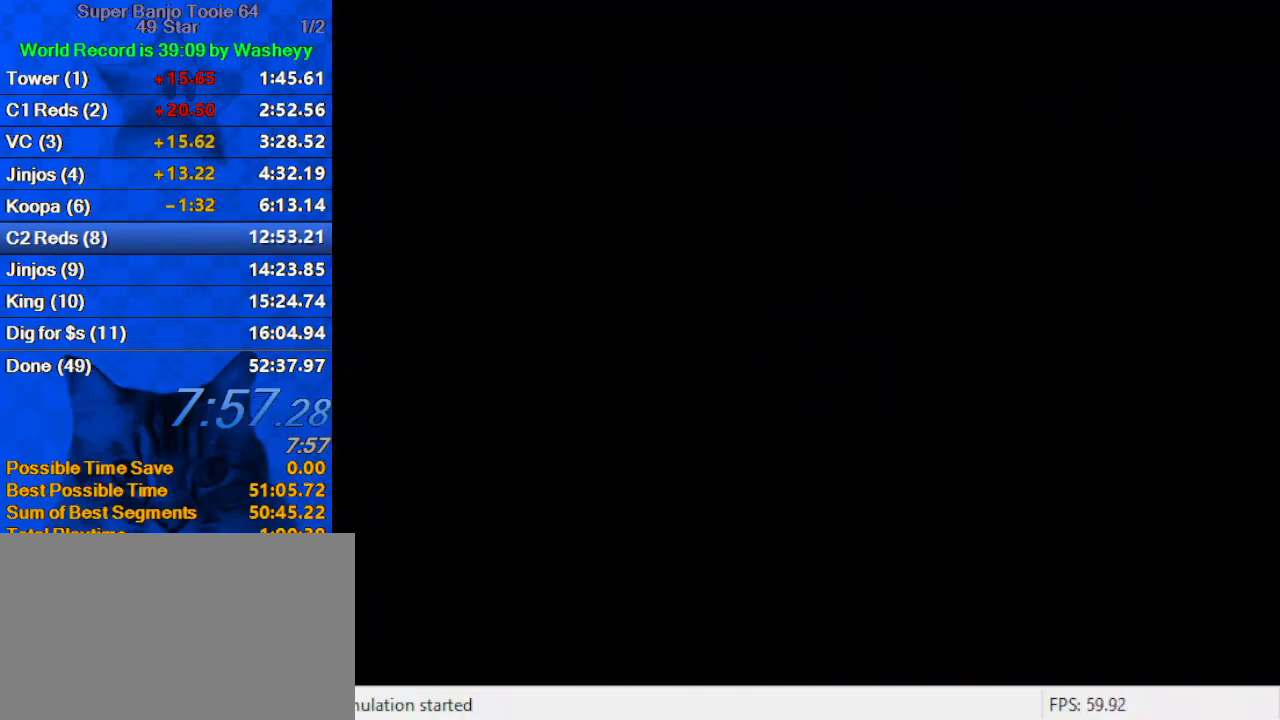
{"keys": [], "events": []}
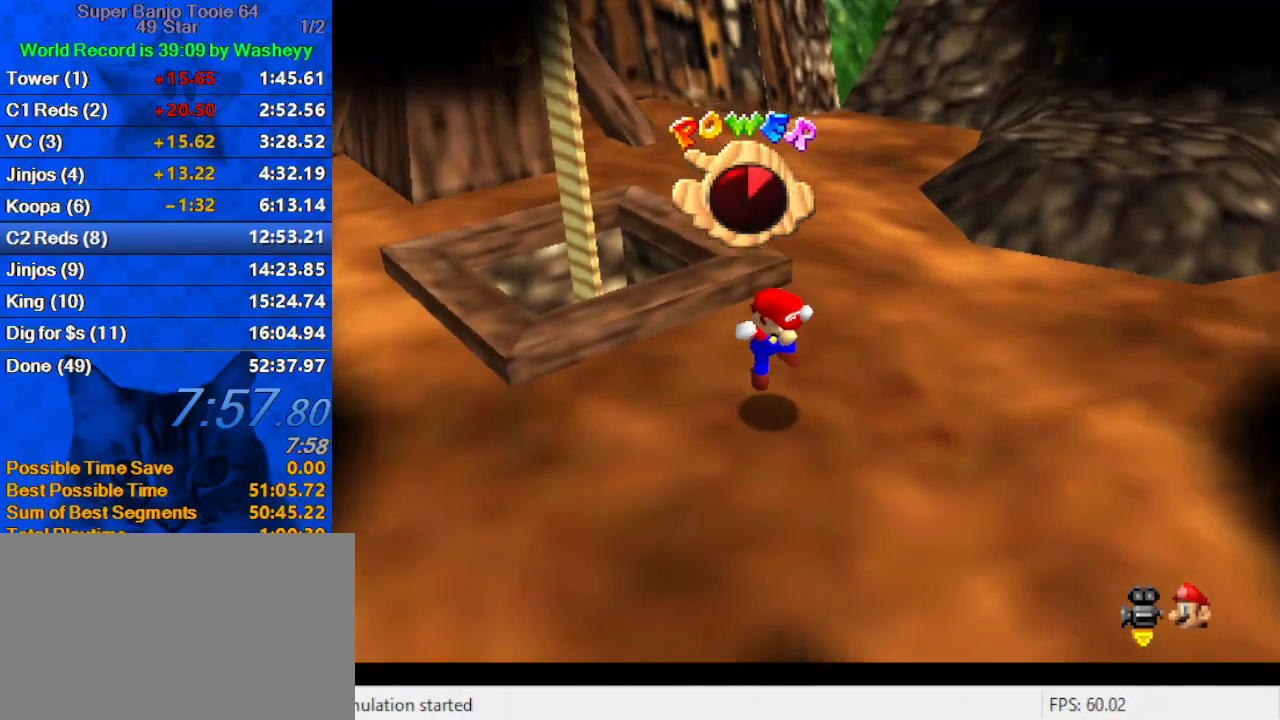
{"keys": [], "events": []}
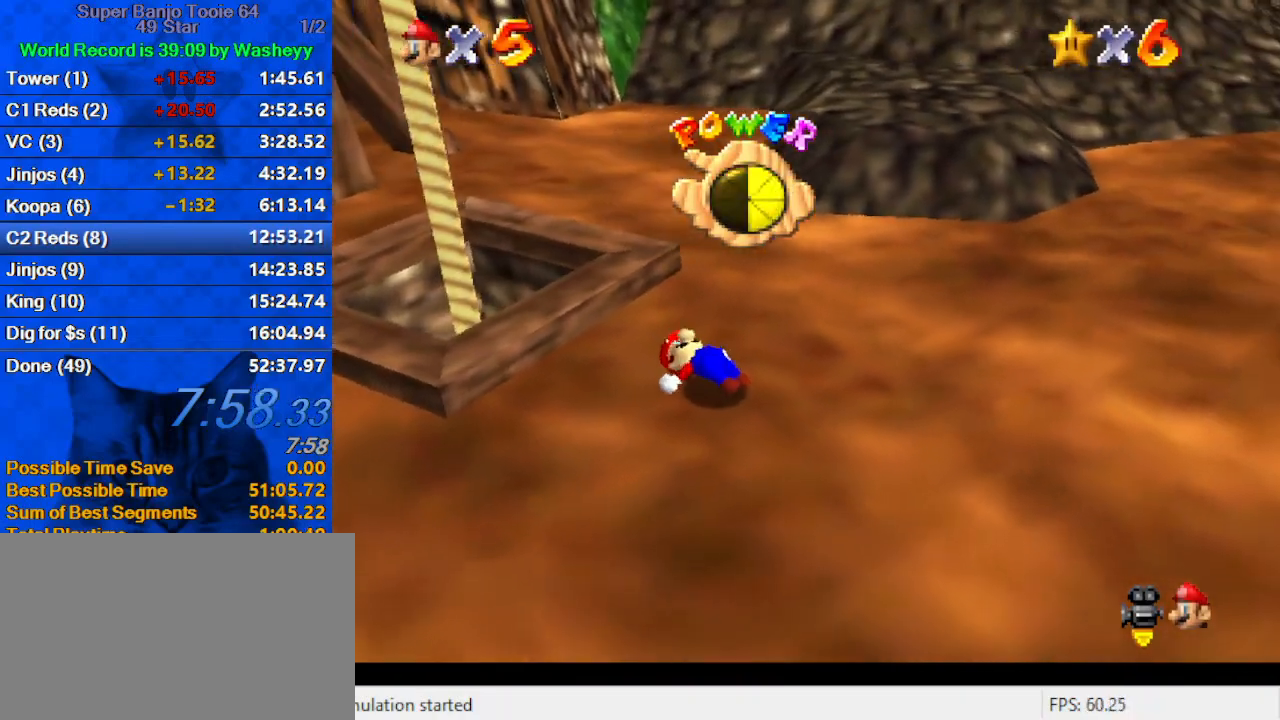
{"keys": [], "events": []}
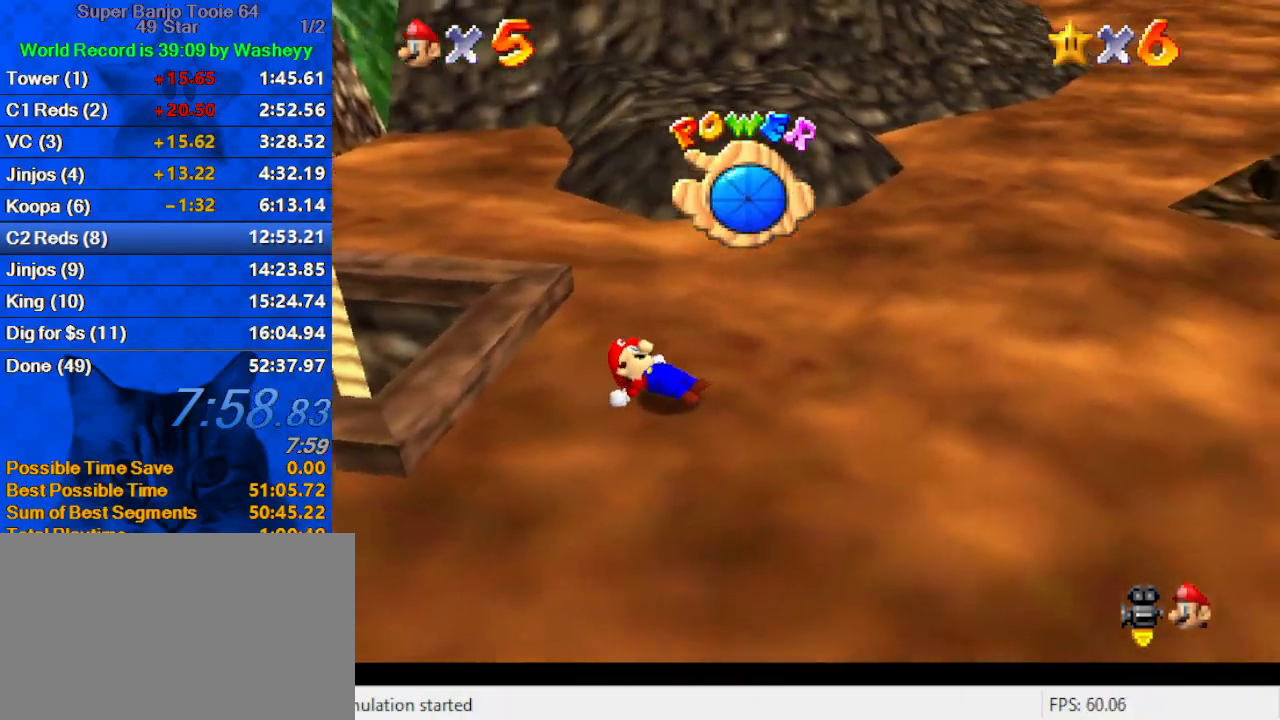
{"keys": ["up"], "events": [[167, "d", "down"], [300, "d", "up"], [367, "d", "down"], [400, "up", "down"], [500, "d", "up"]]}
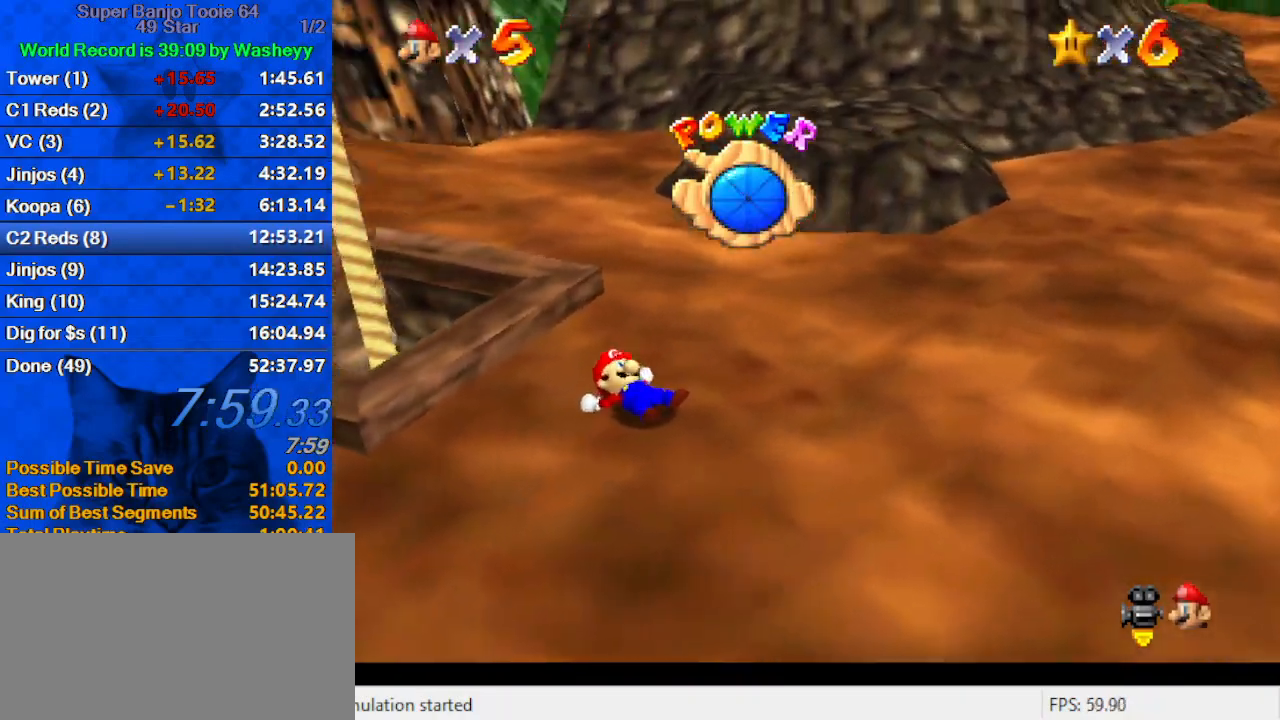
{"keys": ["up"], "events": [[267, "d", "down"], [333, "d", "up"]]}
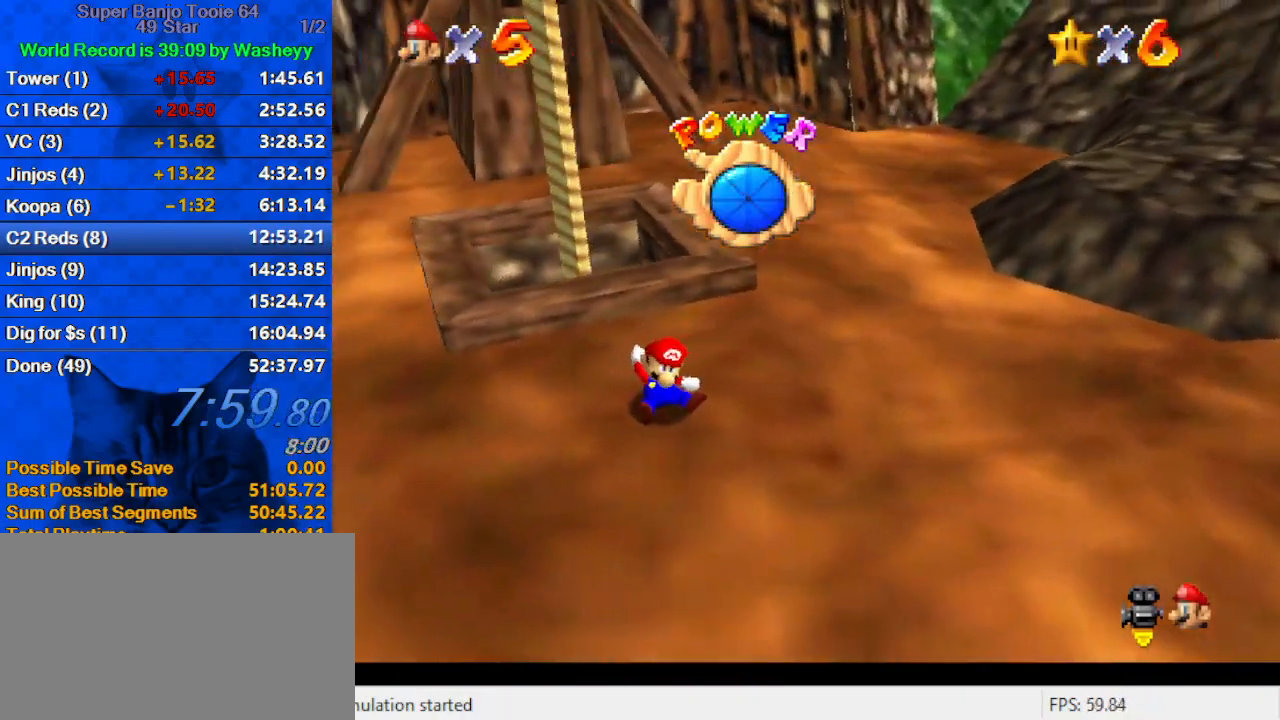
{"keys": ["up"], "events": []}
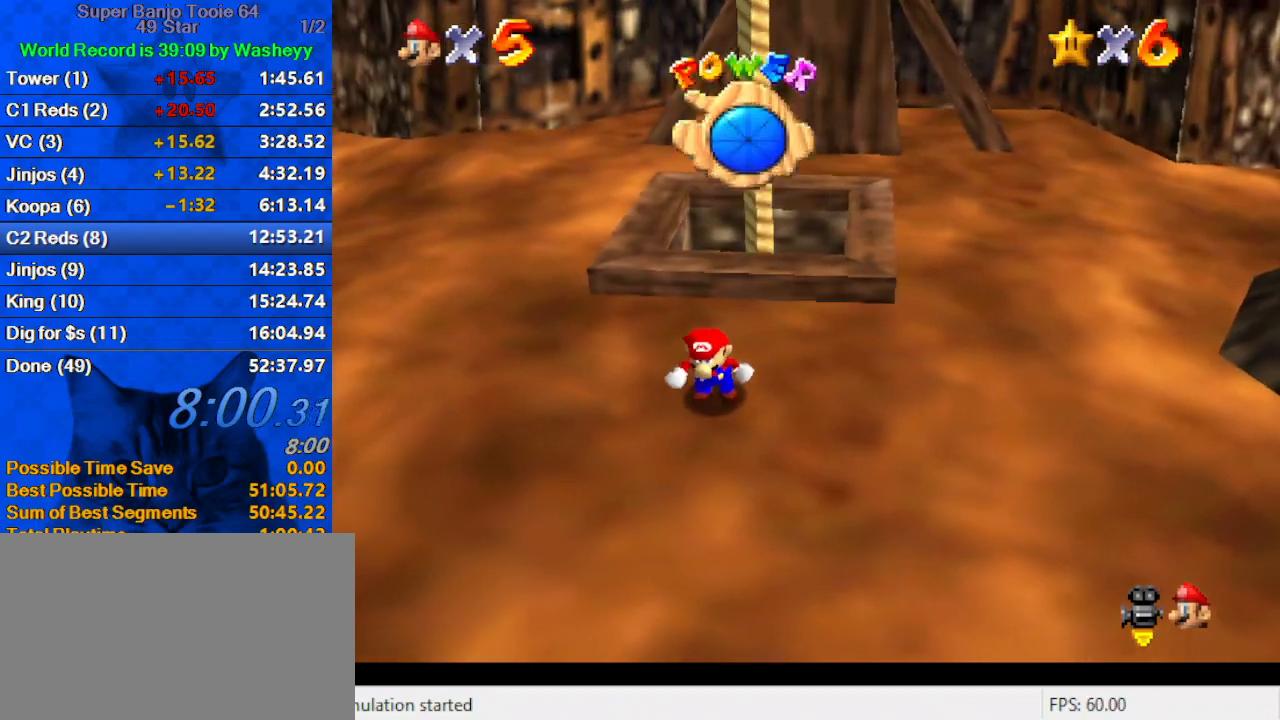
{"keys": ["shift", "up"], "events": [[333, "right", "down"], [400, "shift", "down"], [433, "right", "up"]]}
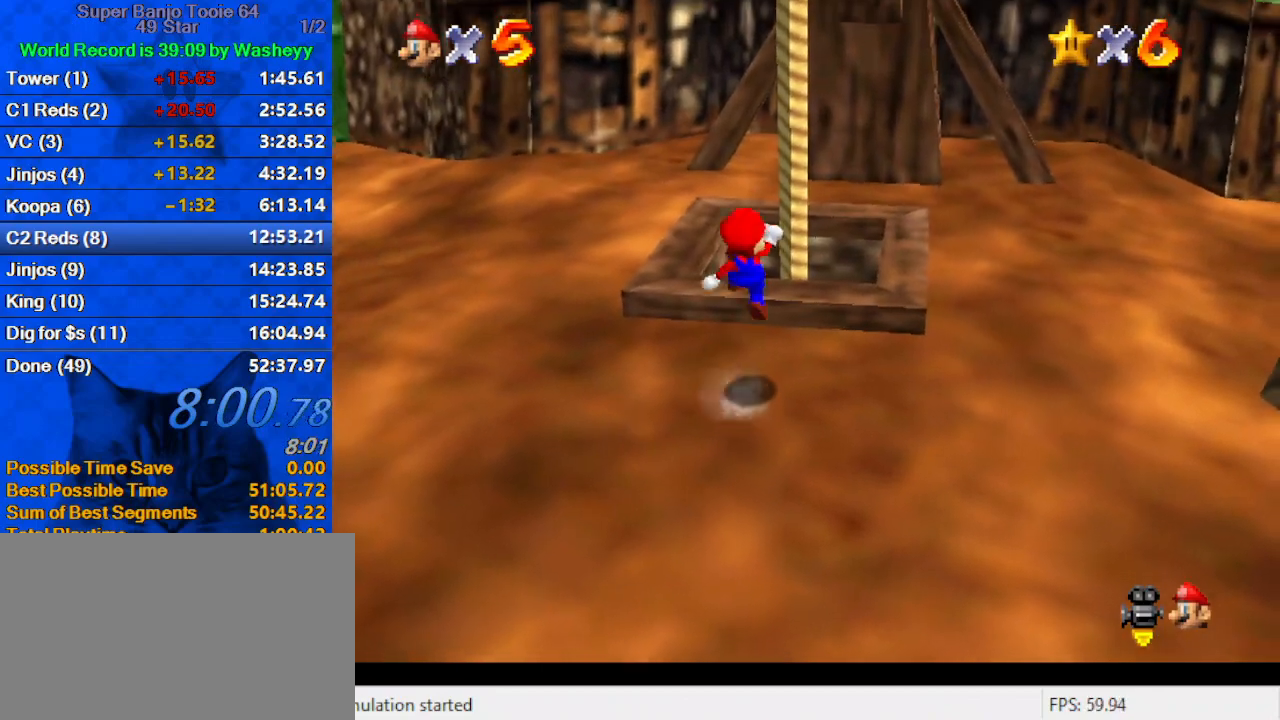
{"keys": [], "events": [[133, "ctrl", "down"], [233, "shift", "up"], [267, "ctrl", "up"], [267, "right", "down"], [300, "w", "down"], [367, "up", "up"], [400, "right", "up"], [467, "w", "up"]]}
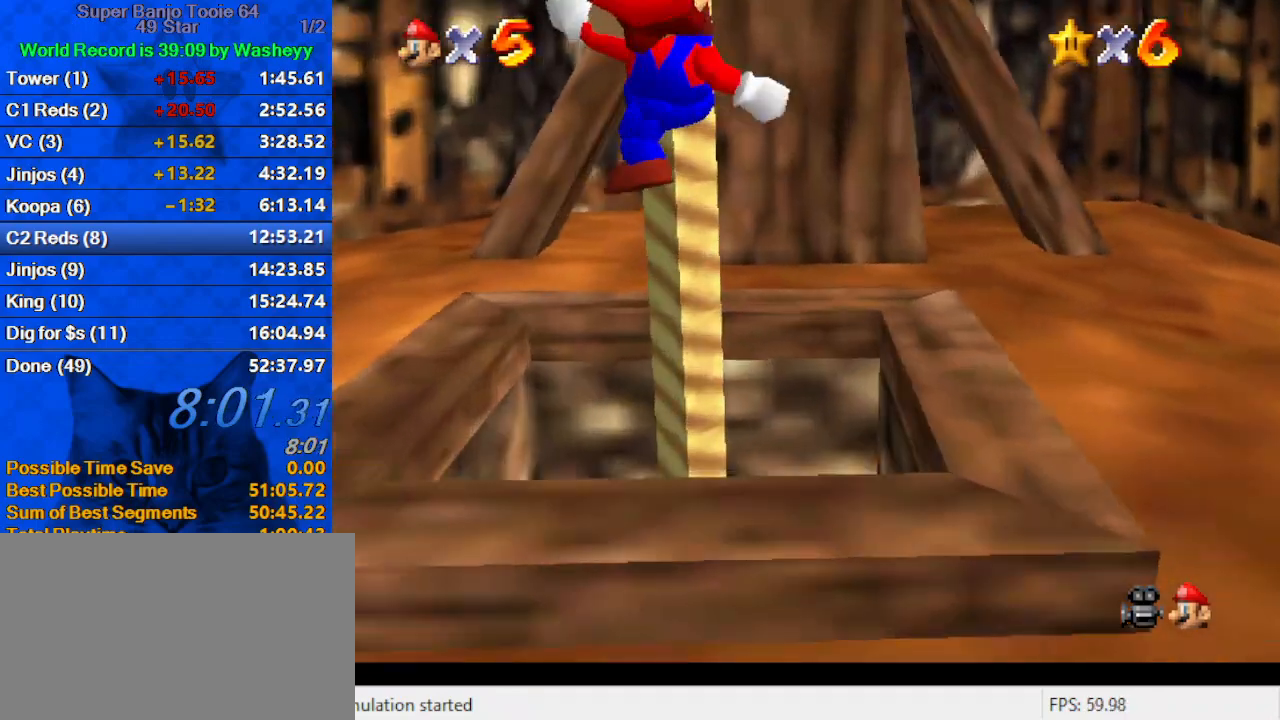
{"keys": [], "events": []}
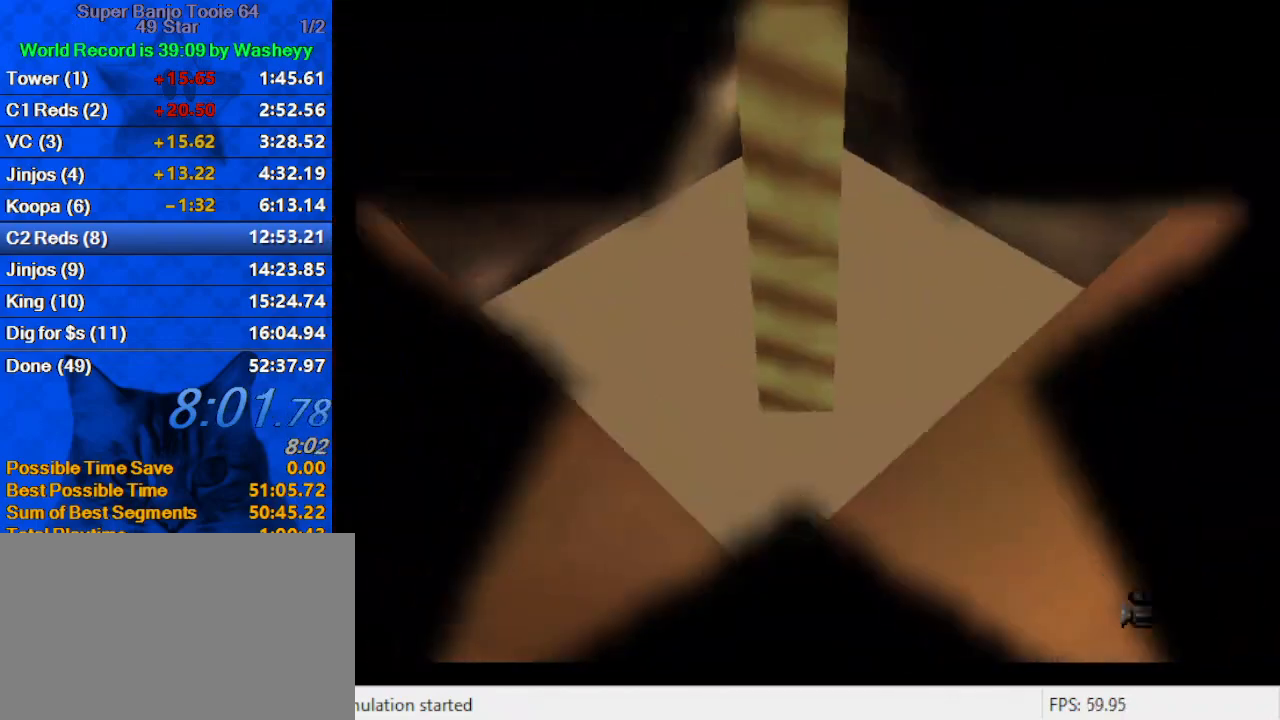
{"keys": [], "events": []}
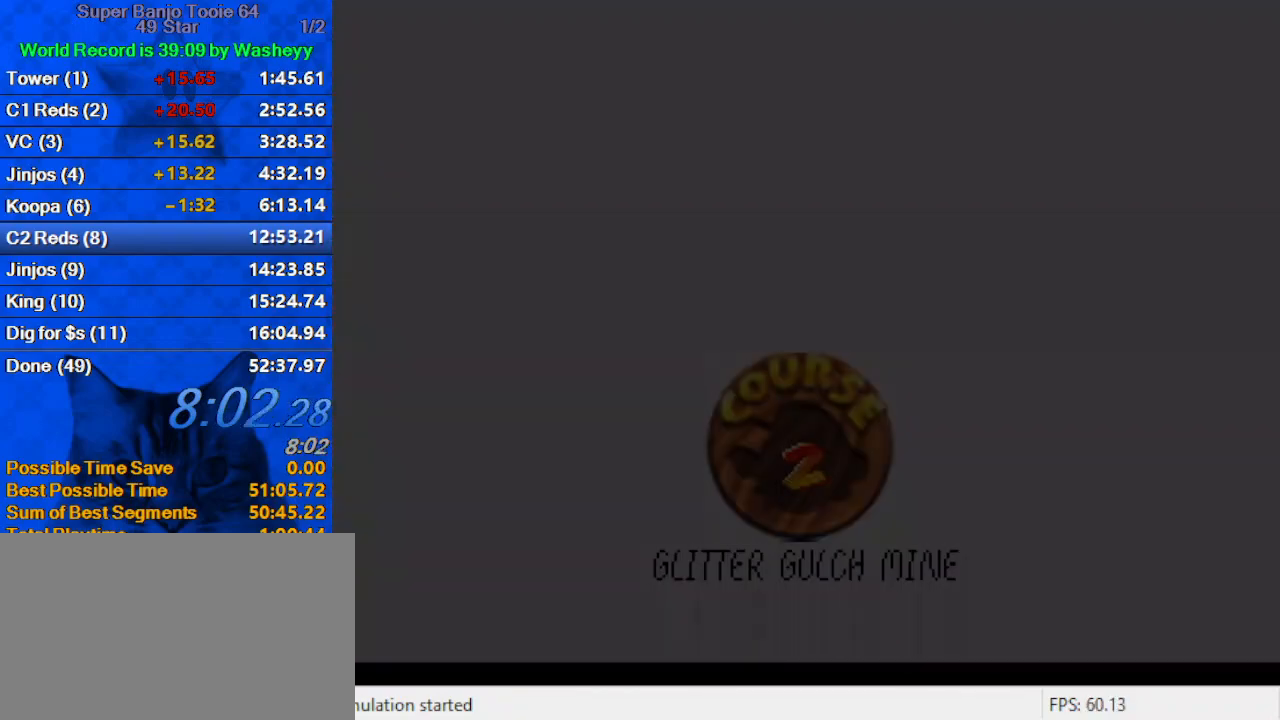
{"keys": ["shift"], "events": [[200, "shift", "down"], [300, "shift", "up"], [400, "shift", "down"]]}
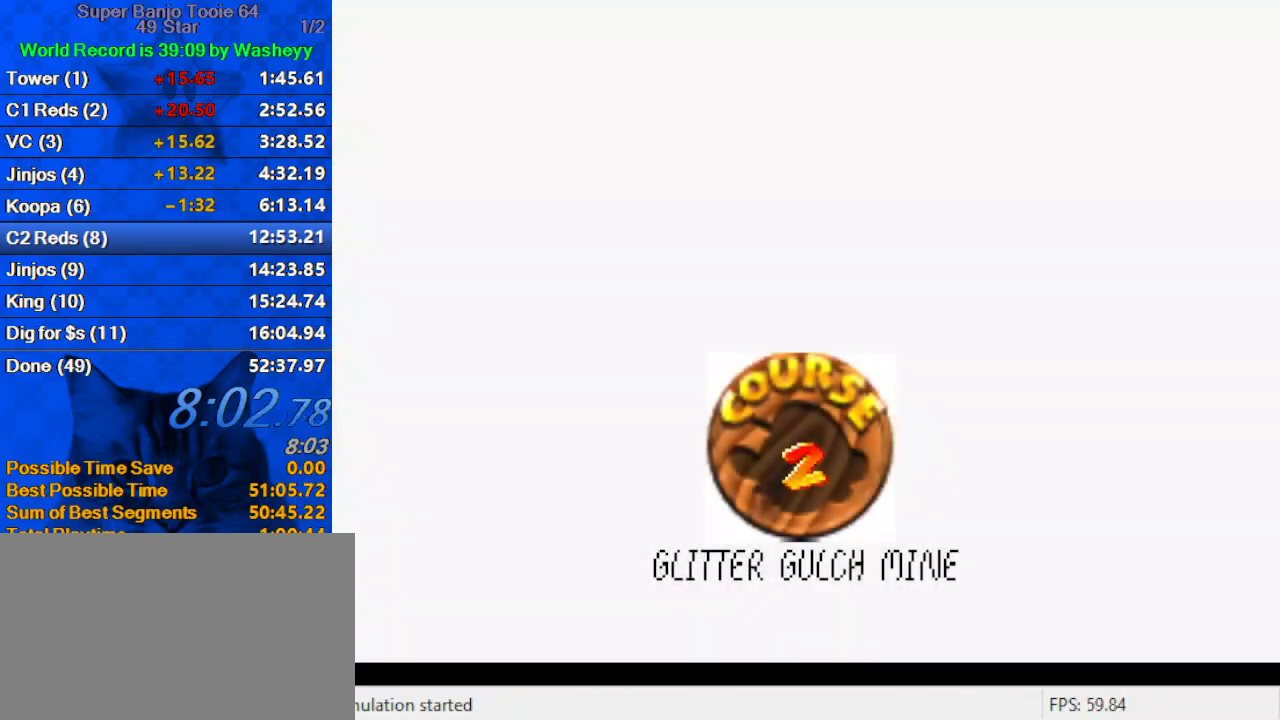
{"keys": ["shift"], "events": [[33, "shift", "up"], [133, "shift", "down"], [233, "shift", "up"], [333, "shift", "down"], [433, "shift", "up"], [500, "shift", "down"]]}
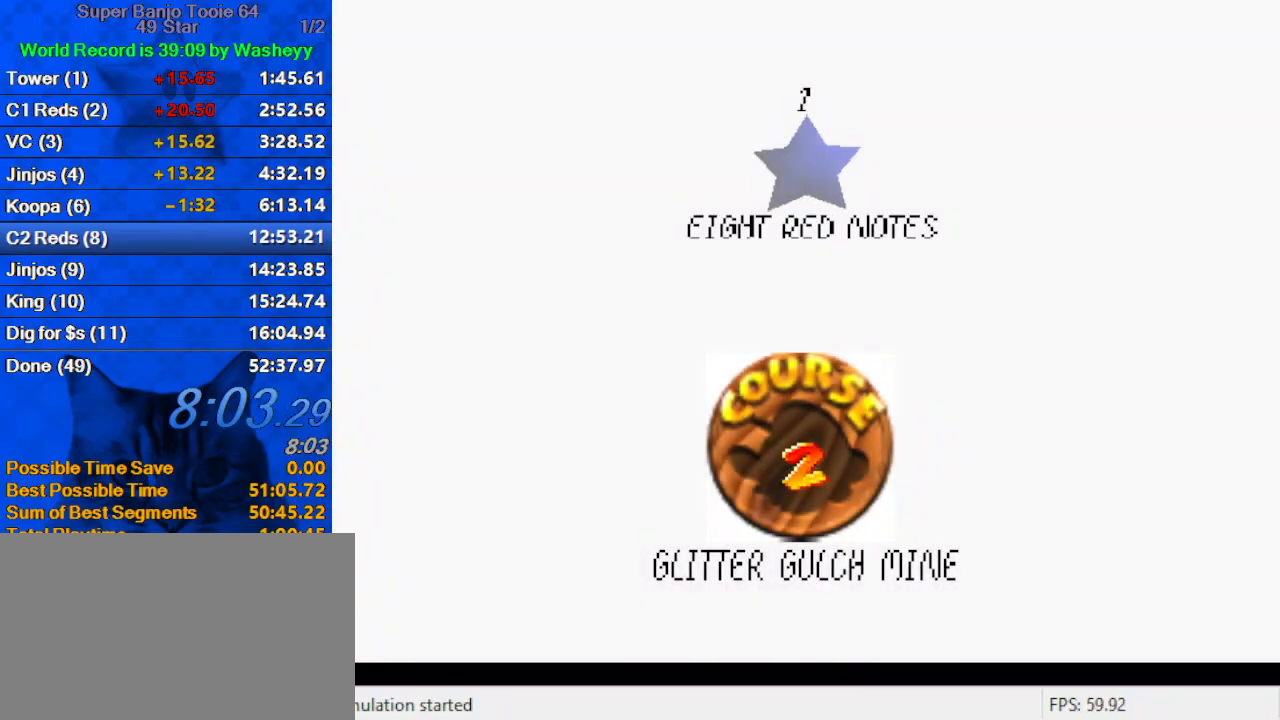
{"keys": ["shift"], "events": [[100, "shift", "up"], [200, "shift", "down"], [233, "shift", "up"], [333, "shift", "down"]]}
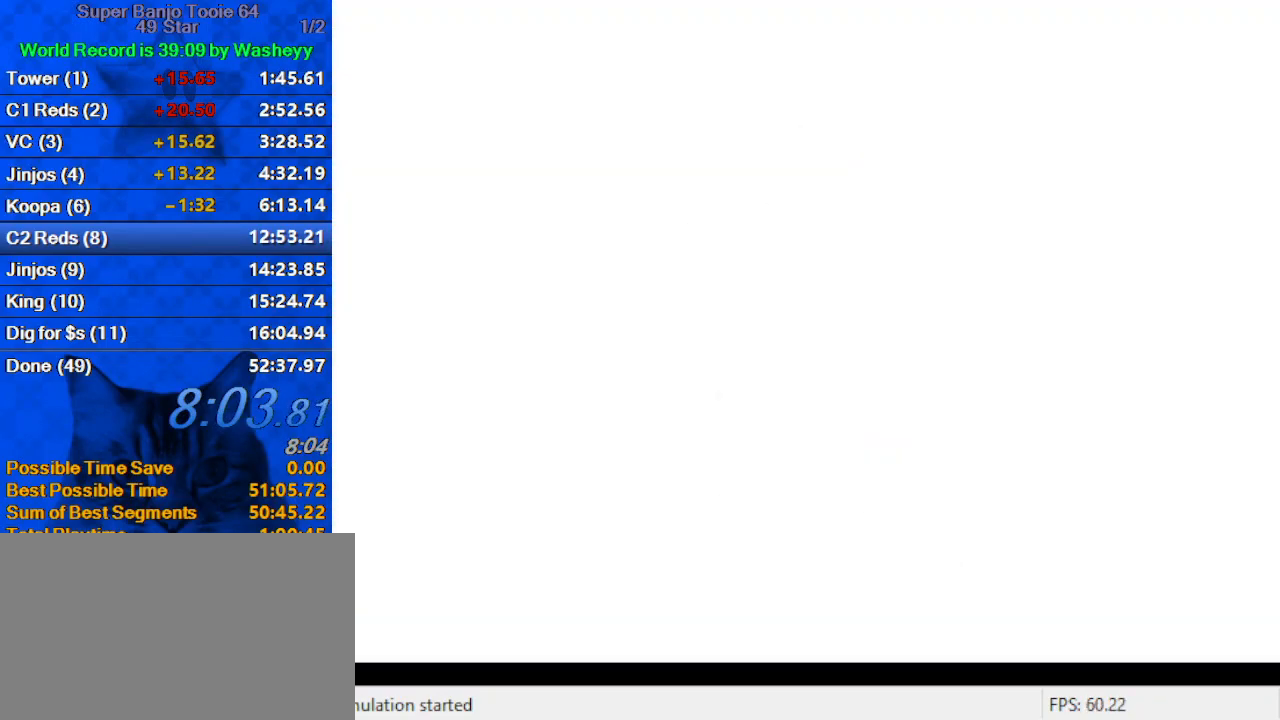
{"keys": ["shift", "up"], "events": [[67, "shift", "up"], [167, "up", "down"], [200, "up", "up"], [300, "up", "down"], [400, "shift", "down"]]}
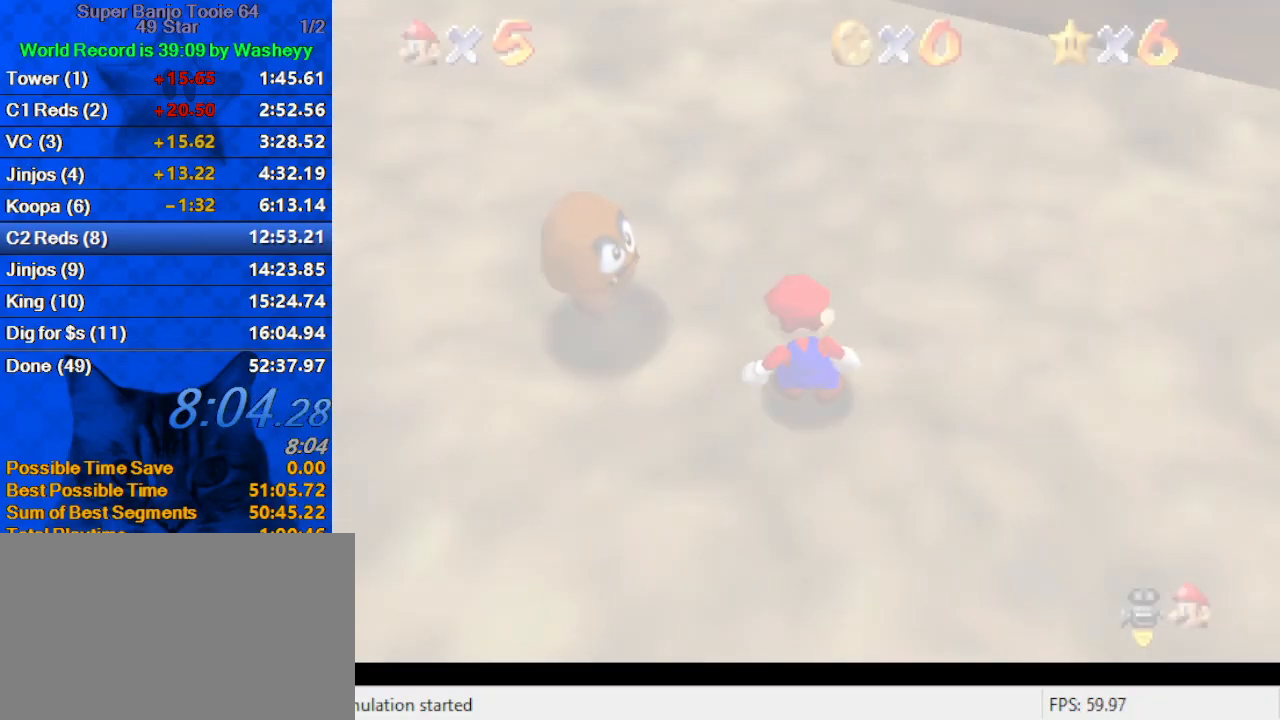
{"keys": ["right", "up"], "events": [[367, "right", "down"], [500, "shift", "up"]]}
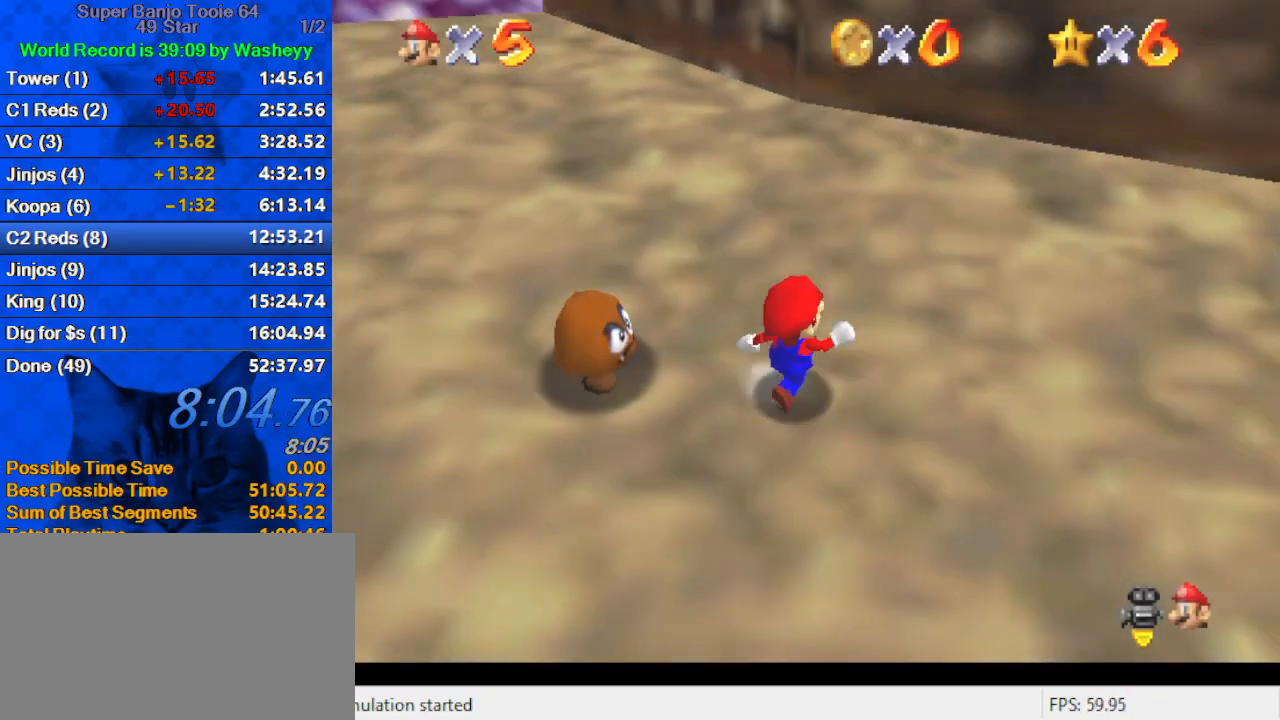
{"keys": ["right", "up"], "events": [[67, "a", "down"], [100, "up", "up"], [167, "a", "up"], [233, "a", "down"], [400, "a", "up"], [400, "up", "down"]]}
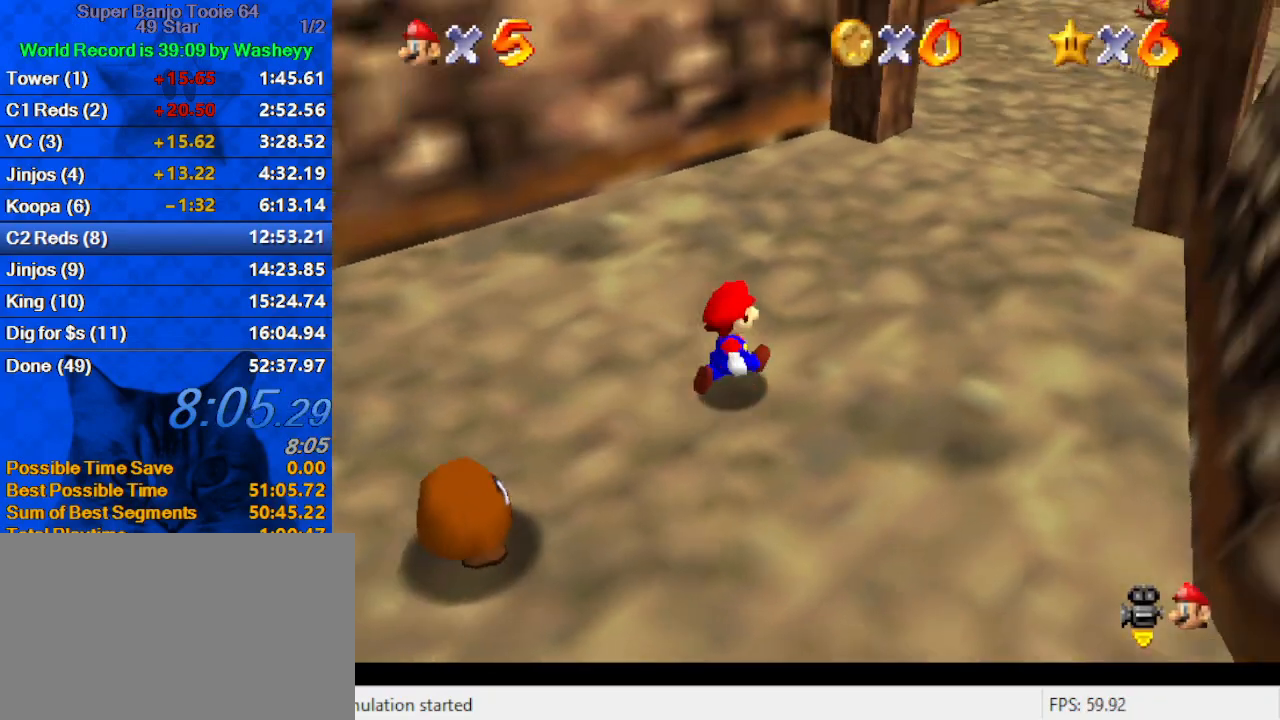
{"keys": ["ctrl", "up"], "events": [[67, "shift", "down"], [167, "shift", "up"], [200, "right", "up"], [500, "ctrl", "down"]]}
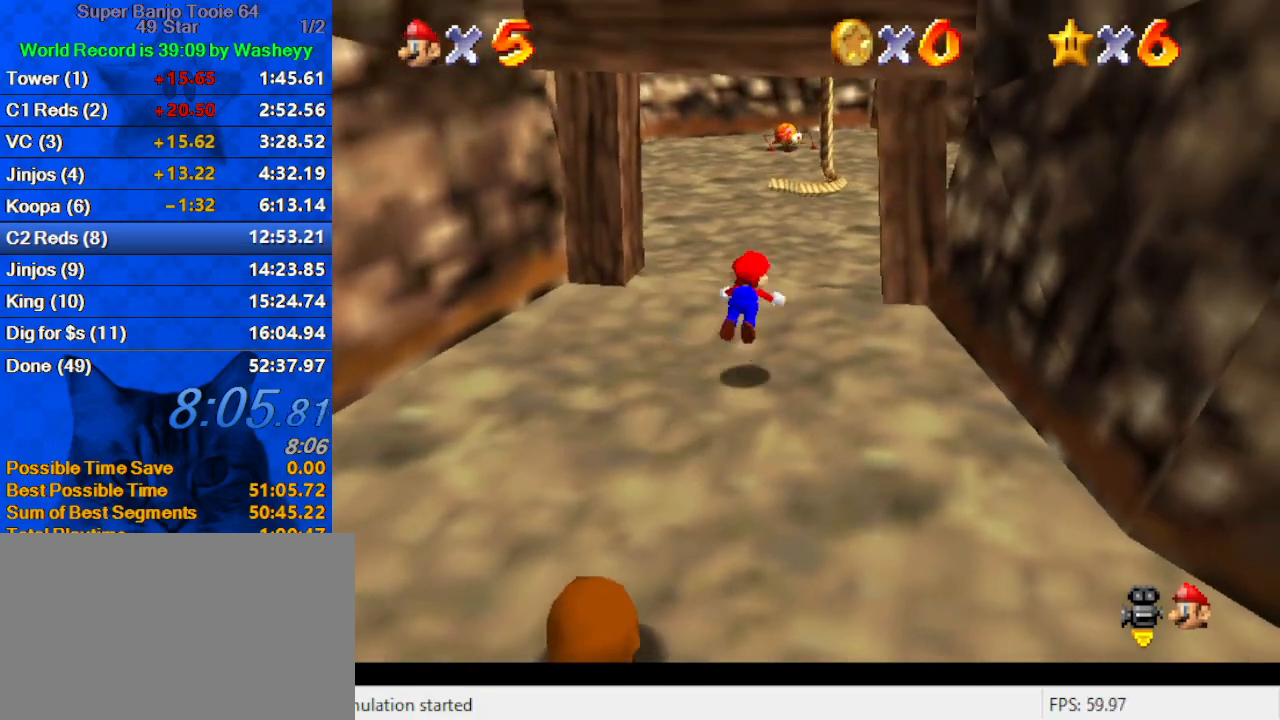
{"keys": ["shift", "up"], "events": [[33, "ctrl", "up"], [133, "shift", "down"], [233, "shift", "up"], [267, "shift", "down"], [467, "shift", "up"], [500, "shift", "down"]]}
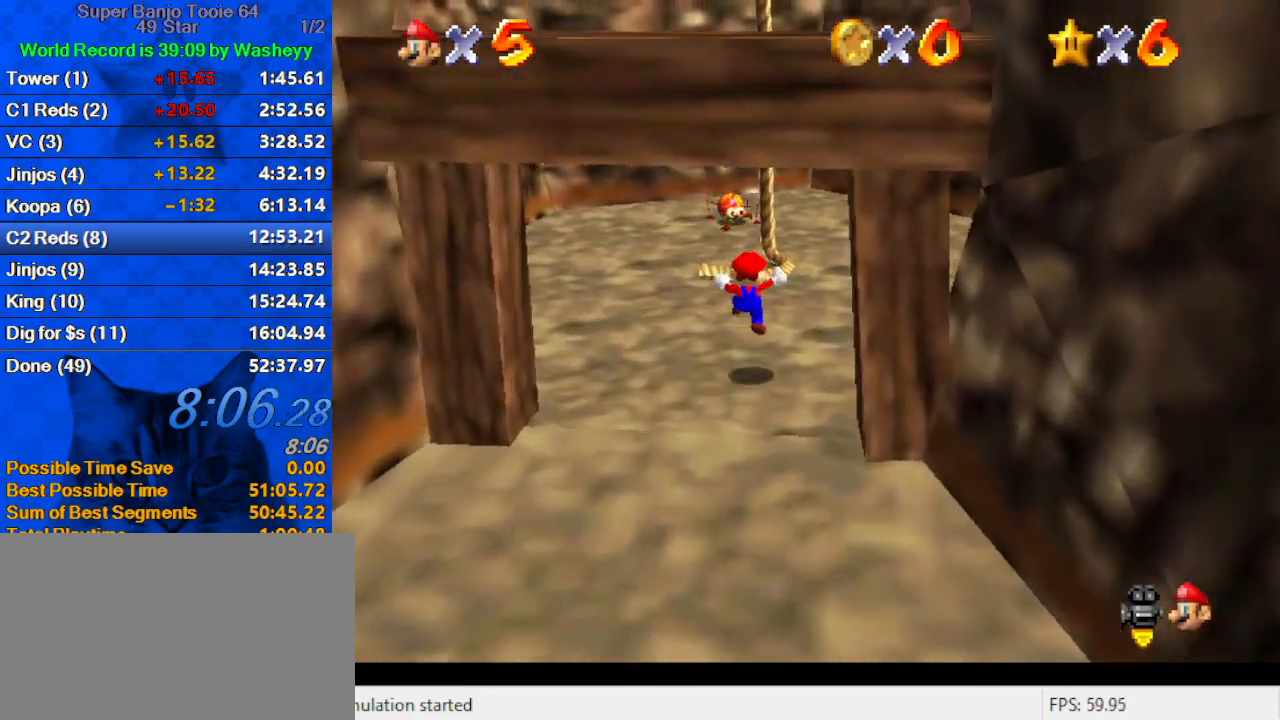
{"keys": ["ctrl", "shift"], "events": [[133, "w", "down"], [233, "left", "down"], [333, "left", "up"], [333, "w", "up"], [500, "ctrl", "down"], [500, "up", "up"]]}
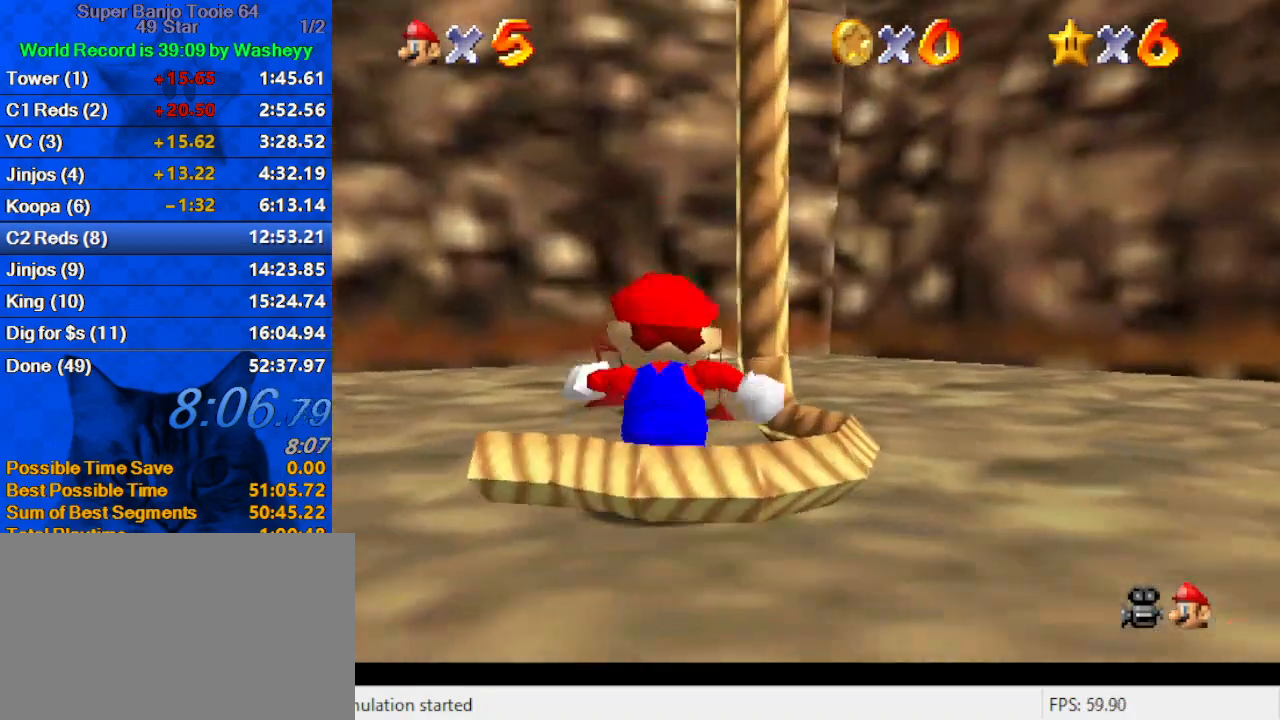
{"keys": [], "events": [[167, "shift", "up"], [167, "up", "down"], [200, "ctrl", "up"], [233, "d", "down"], [233, "s", "down"], [300, "right", "down"], [400, "d", "up"], [400, "right", "up"], [400, "s", "up"], [400, "up", "up"]]}
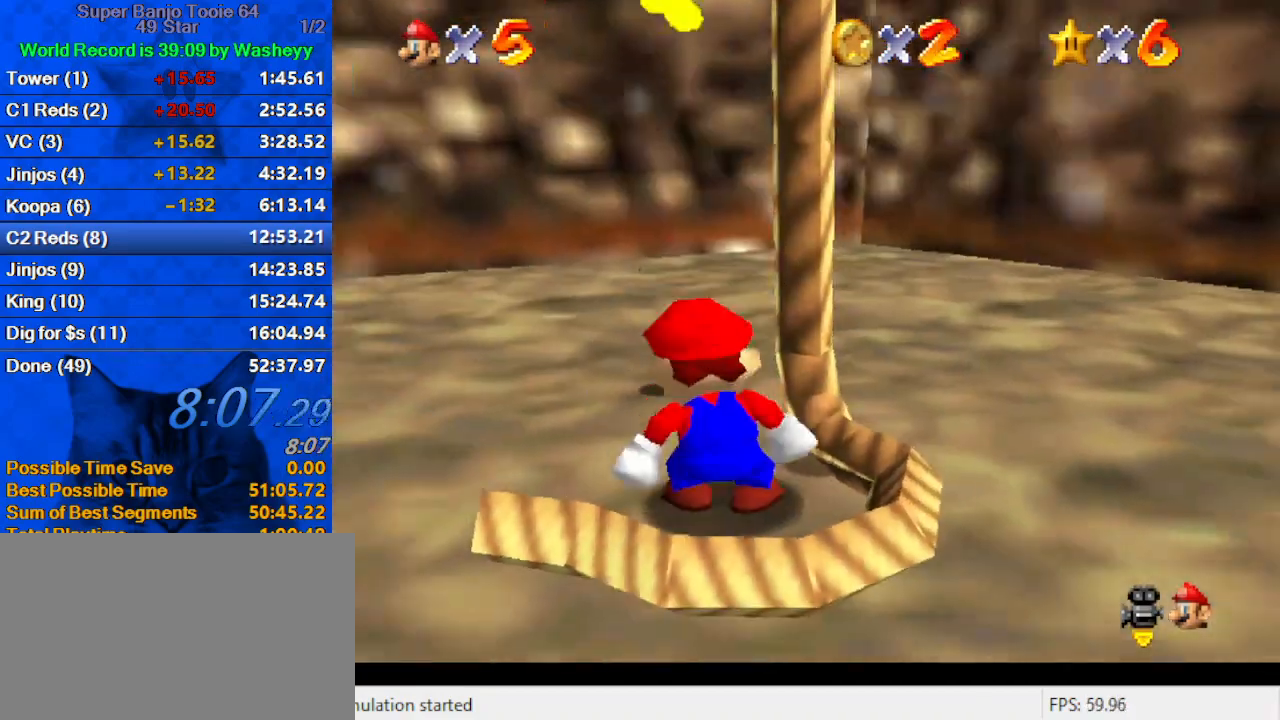
{"keys": ["up"], "events": [[33, "ctrl", "down"], [133, "up", "down"], [167, "ctrl", "up"], [267, "left", "down"], [367, "left", "up"]]}
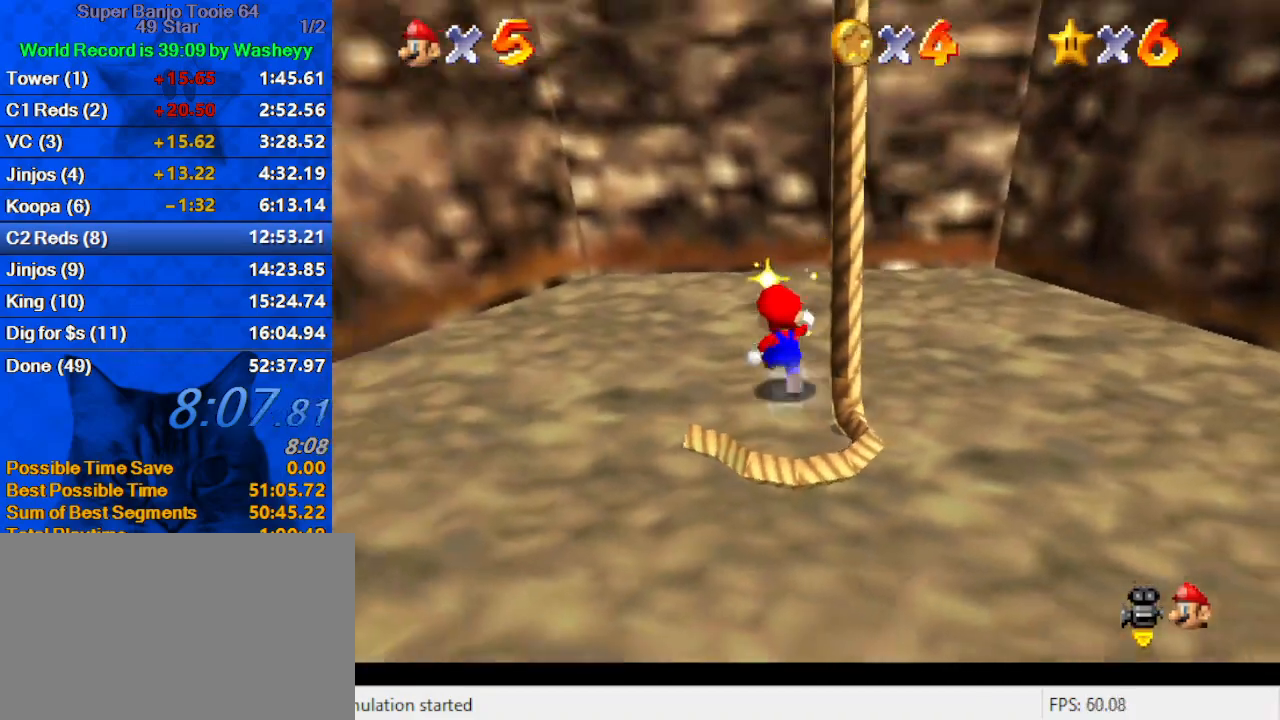
{"keys": ["down"], "events": [[167, "left", "down"], [233, "right", "down"], [233, "up", "up"], [267, "down", "down"], [333, "left", "up"], [333, "right", "up"]]}
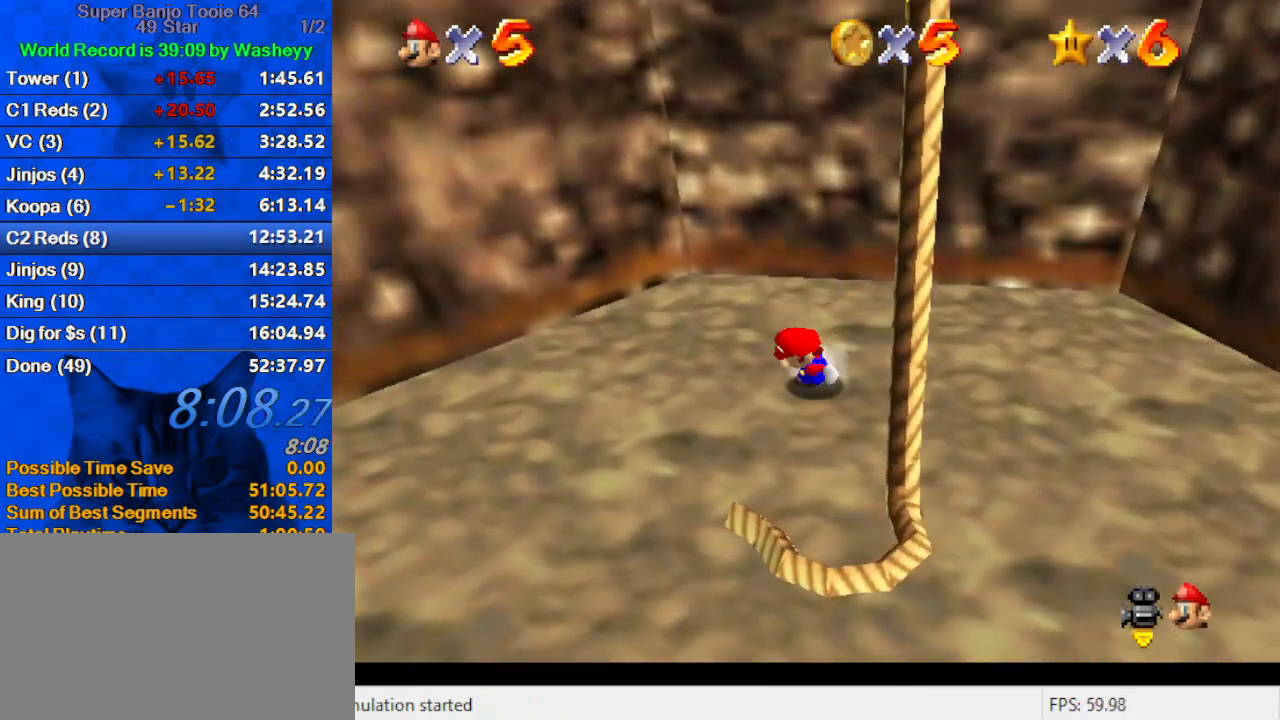
{"keys": ["right"], "events": [[300, "shift", "down"], [333, "down", "up"], [367, "shift", "up"], [433, "right", "down"]]}
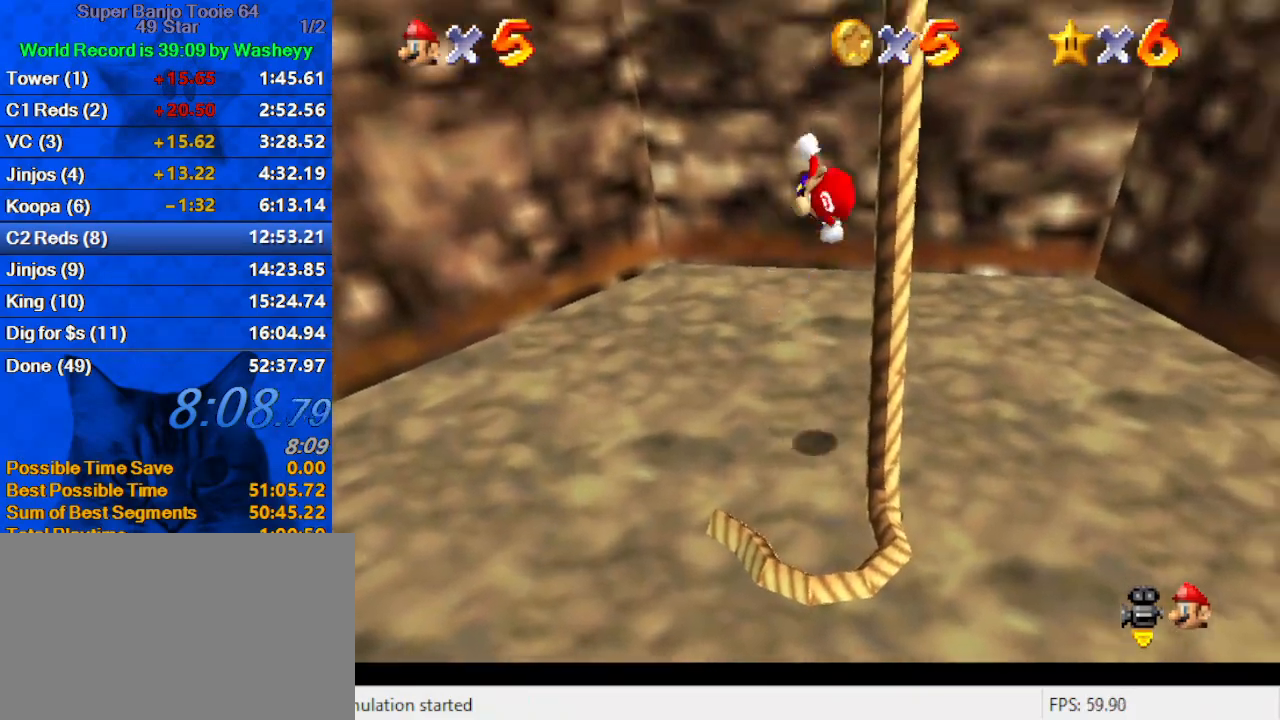
{"keys": ["a"], "events": [[167, "right", "up"], [200, "a", "down"], [267, "down", "down"], [300, "right", "down"], [333, "a", "up"], [400, "down", "up"], [433, "a", "down"], [433, "right", "up"]]}
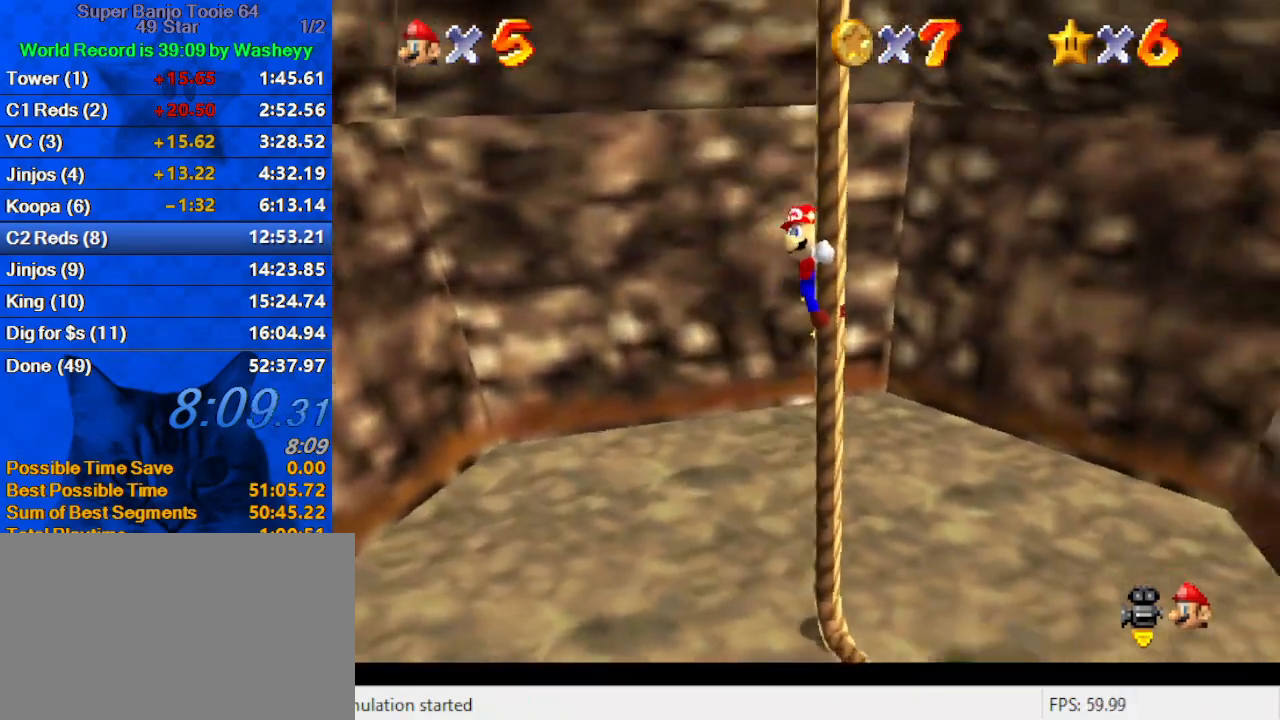
{"keys": ["a", "up"], "events": [[33, "a", "up"], [67, "up", "down"], [133, "a", "down"], [233, "a", "up"], [267, "a", "down"], [267, "w", "down"], [400, "a", "up"], [400, "w", "up"], [500, "a", "down"]]}
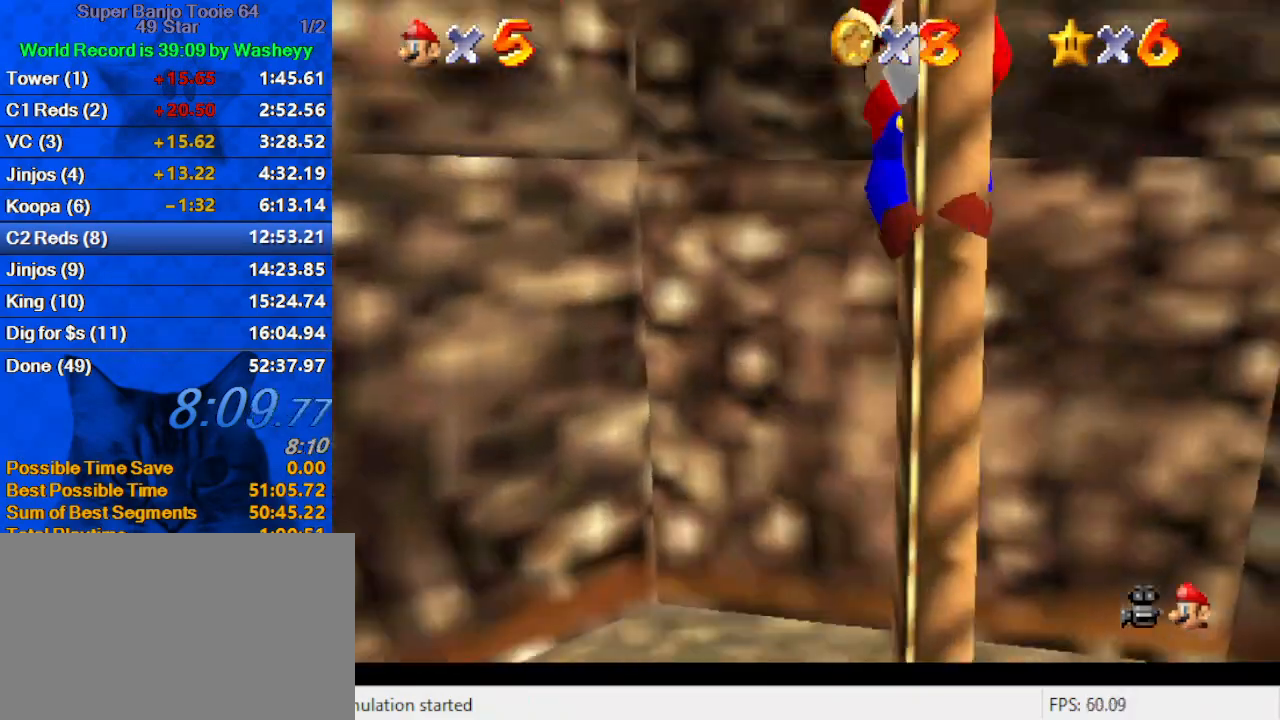
{"keys": ["a", "up"], "events": [[100, "a", "up"], [200, "a", "down"], [200, "s", "down"], [233, "d", "down"], [333, "a", "up"], [367, "d", "up"], [367, "s", "up"], [433, "a", "down"]]}
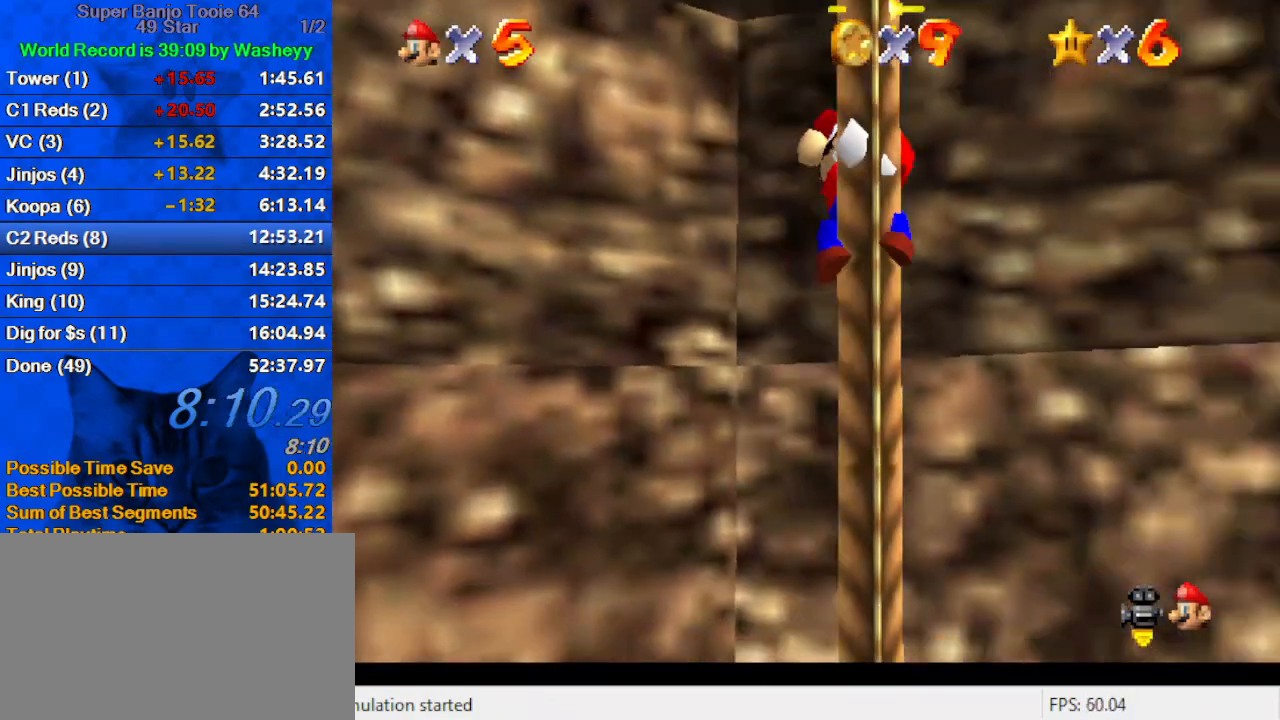
{"keys": ["up"], "events": [[100, "a", "up"], [167, "a", "down"], [300, "a", "up"], [400, "a", "down"], [467, "a", "up"]]}
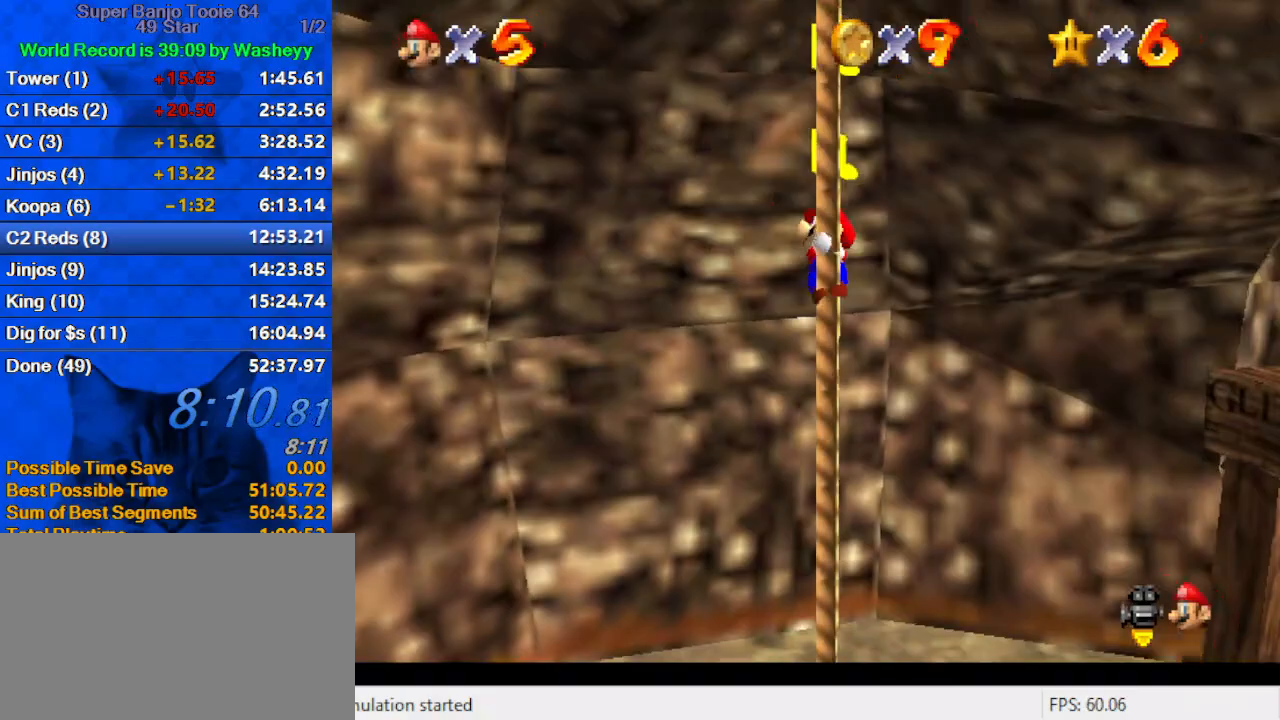
{"keys": ["a", "up"], "events": [[67, "a", "down"], [200, "a", "up"], [267, "a", "down"], [400, "a", "up"], [500, "a", "down"]]}
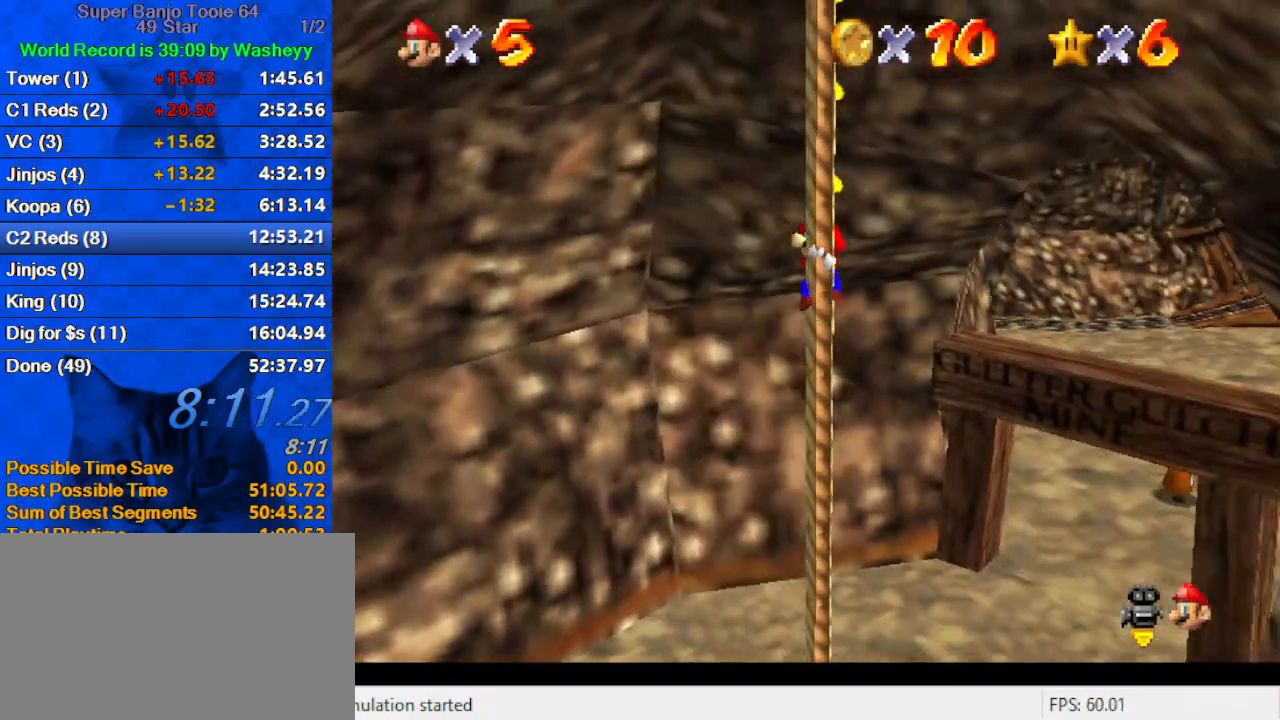
{"keys": ["d", "up"], "events": [[100, "a", "up"], [167, "a", "down"], [233, "a", "up"], [500, "d", "down"]]}